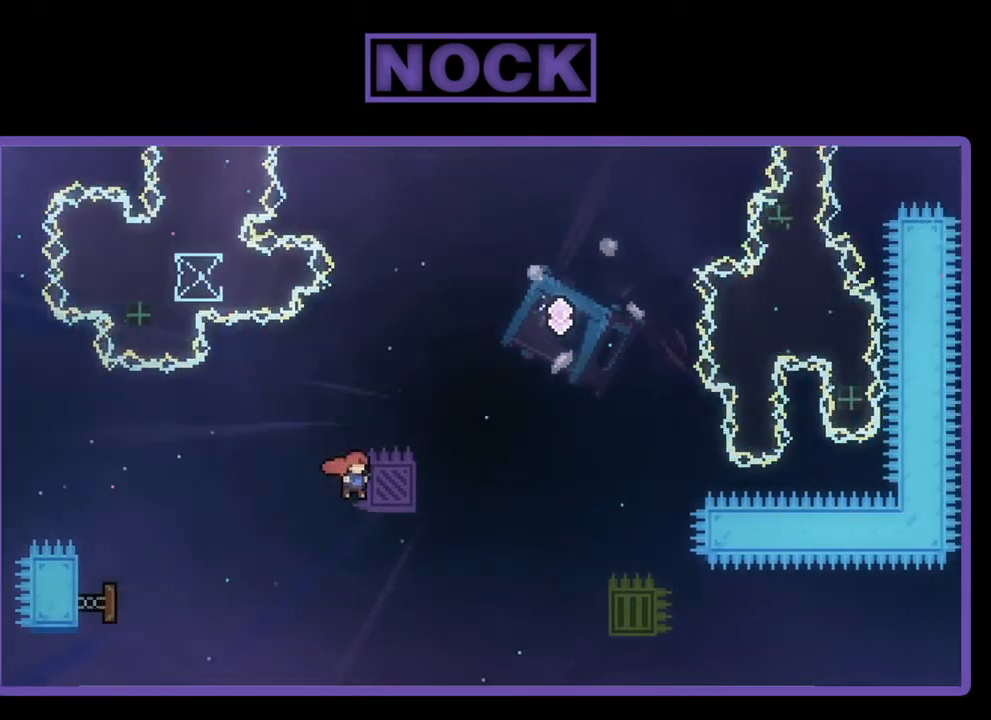
Gameplay with a controller (PlayStation layout); each line is a JSON object with the inputs held at the frame after it. "events" lists button and stick changes between this image and that frame as [ms after this image, input, new state], when the widget could be followed in between. Not read: right_stick.
{"buttons": ["CROSS", "CIRCLE", "R2", "DPAD_UP"], "left_stick": "center", "events": [[233, "DPAD_RIGHT", "up"], [233, "DPAD_UP", "down"], [300, "CIRCLE", "down"], [450, "CIRCLE", "up"], [483, "CIRCLE", "down"], [500, "CROSS", "down"]]}
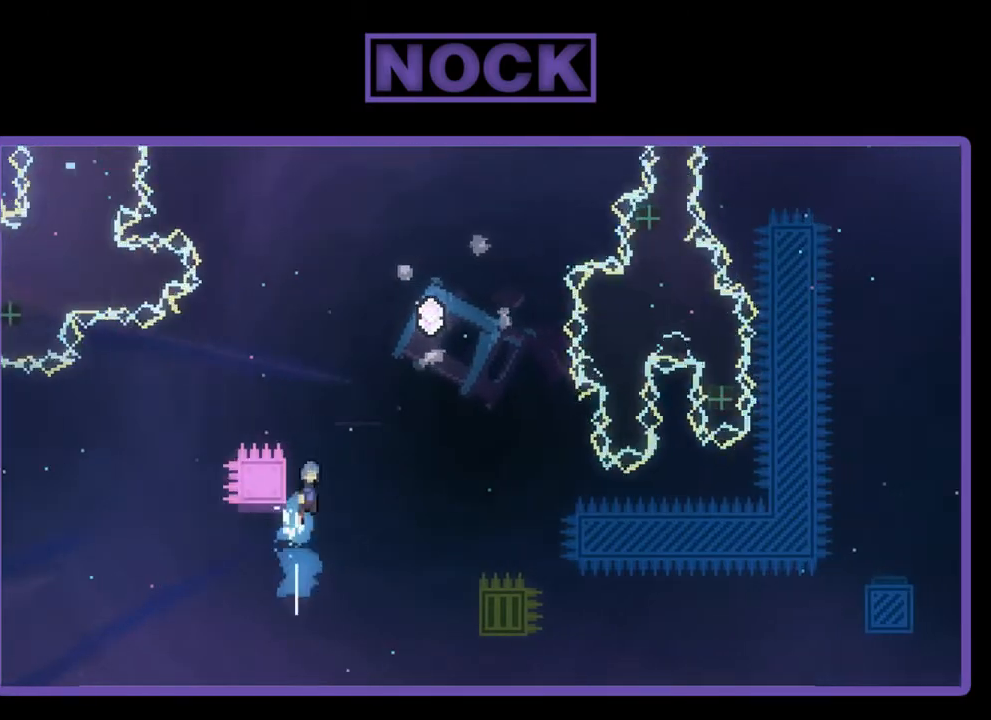
{"buttons": ["CIRCLE", "R2", "DPAD_UP", "DPAD_LEFT"], "left_stick": "center", "events": [[50, "DPAD_RIGHT", "down"], [350, "DPAD_LEFT", "down"], [350, "DPAD_RIGHT", "up"], [400, "CROSS", "up"]]}
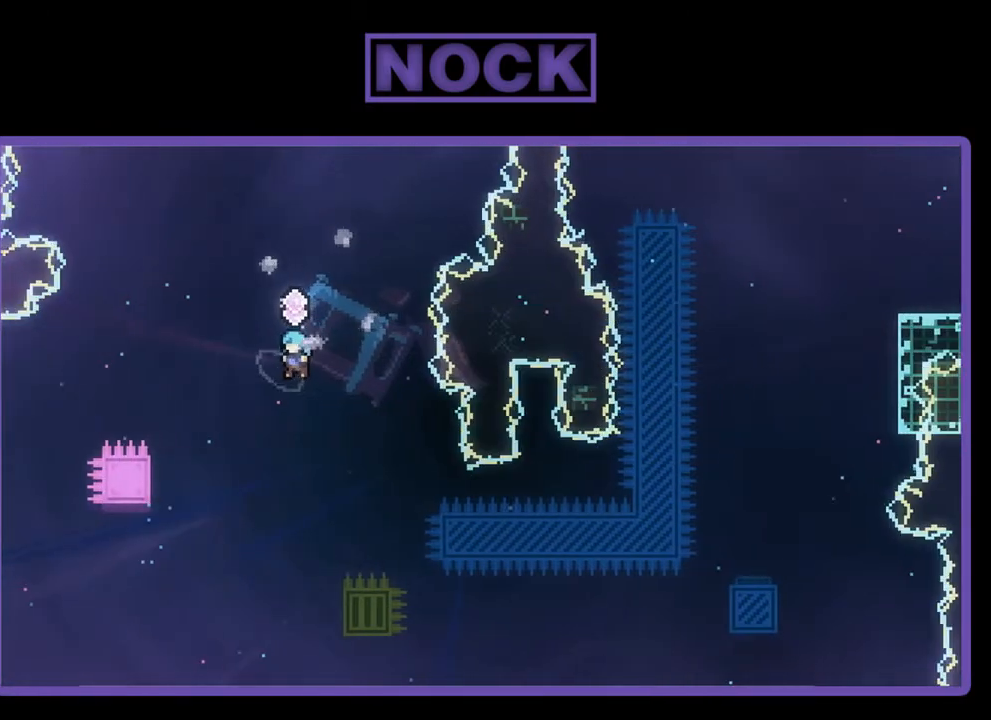
{"buttons": ["CIRCLE", "R2", "DPAD_UP", "DPAD_LEFT"], "left_stick": "center", "events": [[150, "CROSS", "down"], [500, "CROSS", "up"]]}
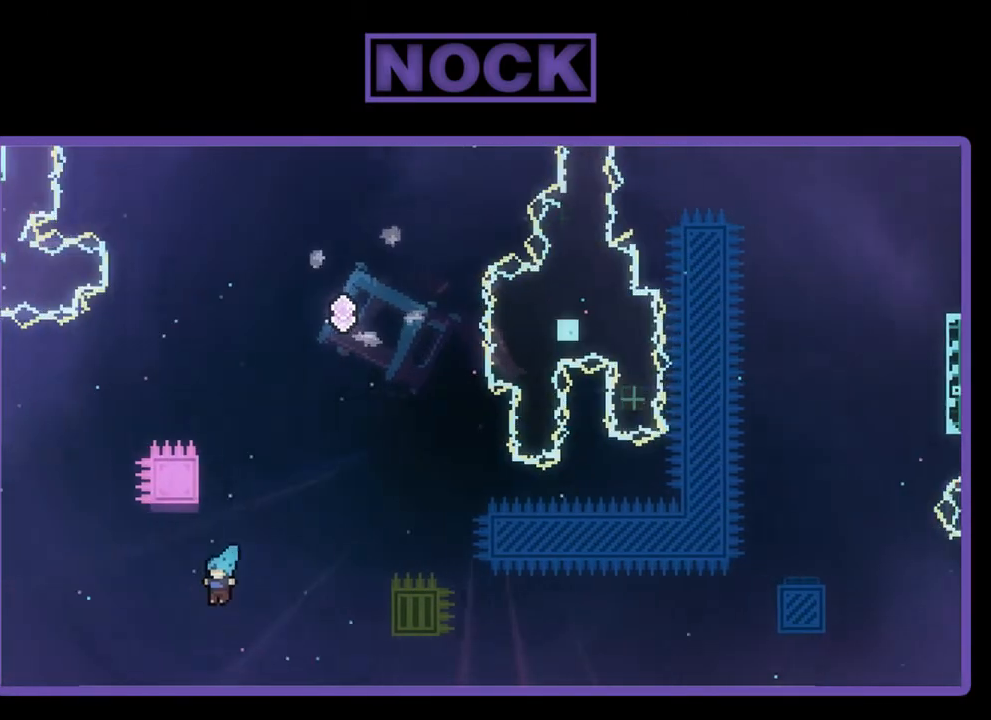
{"buttons": [], "left_stick": "center", "events": [[50, "CIRCLE", "up"], [50, "DPAD_LEFT", "up"], [50, "DPAD_UP", "up"], [50, "R2", "up"]]}
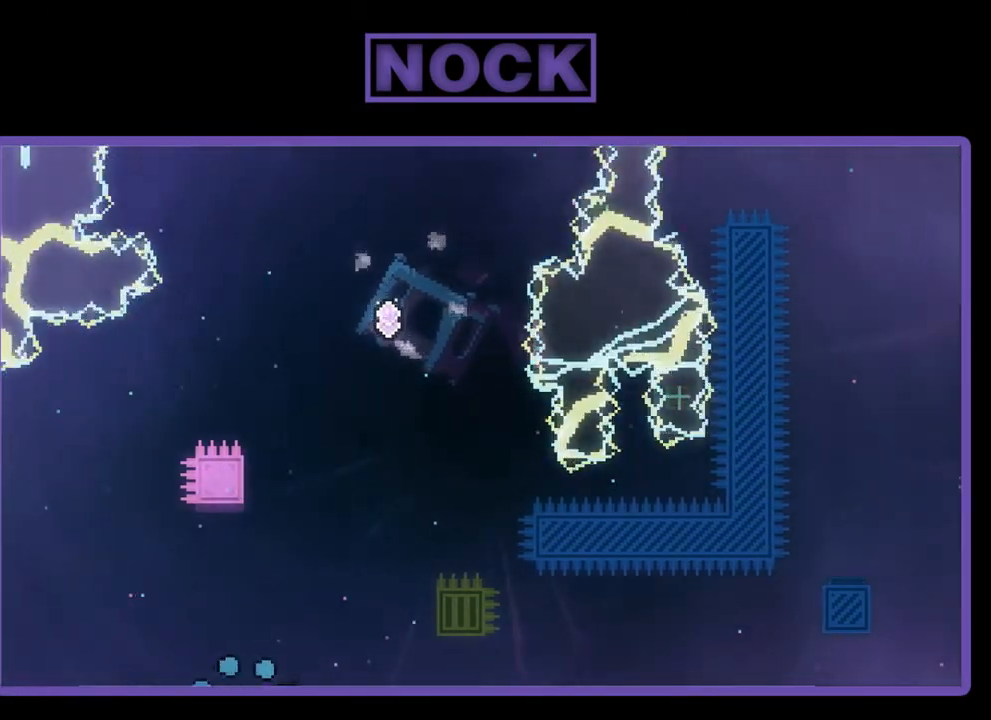
{"buttons": [], "left_stick": "center", "events": []}
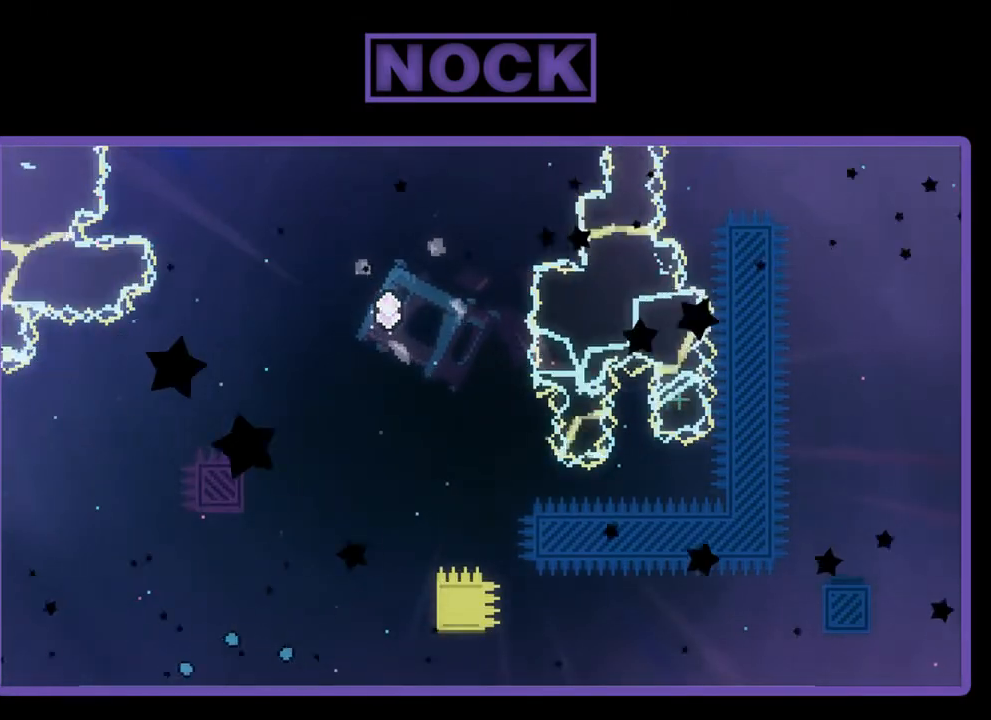
{"buttons": [], "left_stick": "center", "events": []}
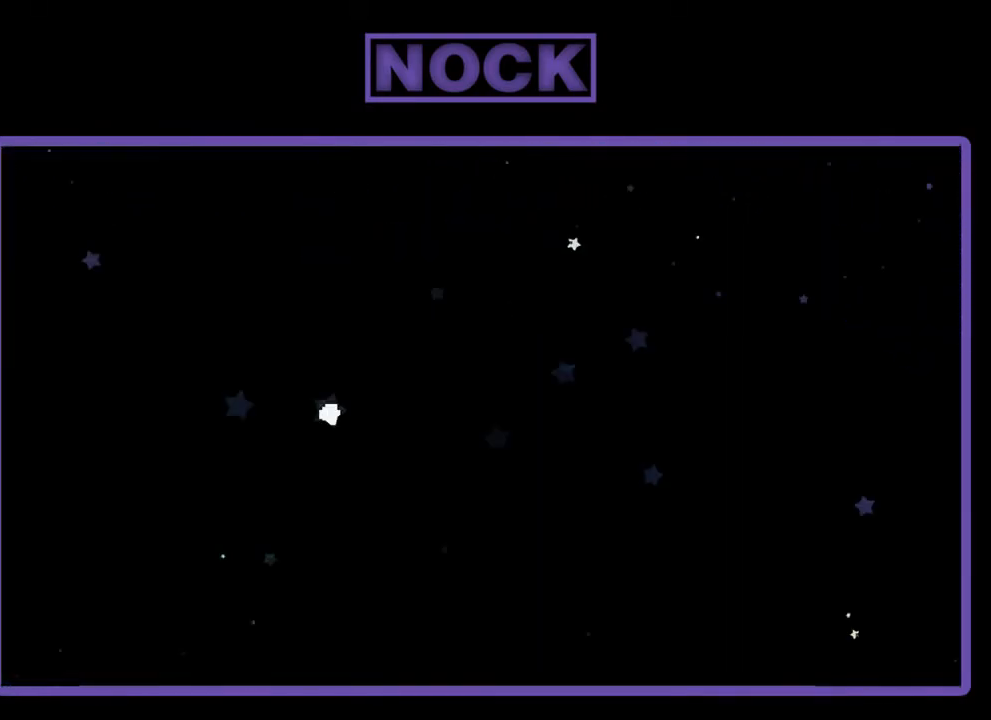
{"buttons": ["R2", "DPAD_RIGHT"], "left_stick": "center", "events": [[183, "R2", "down"], [450, "DPAD_RIGHT", "down"]]}
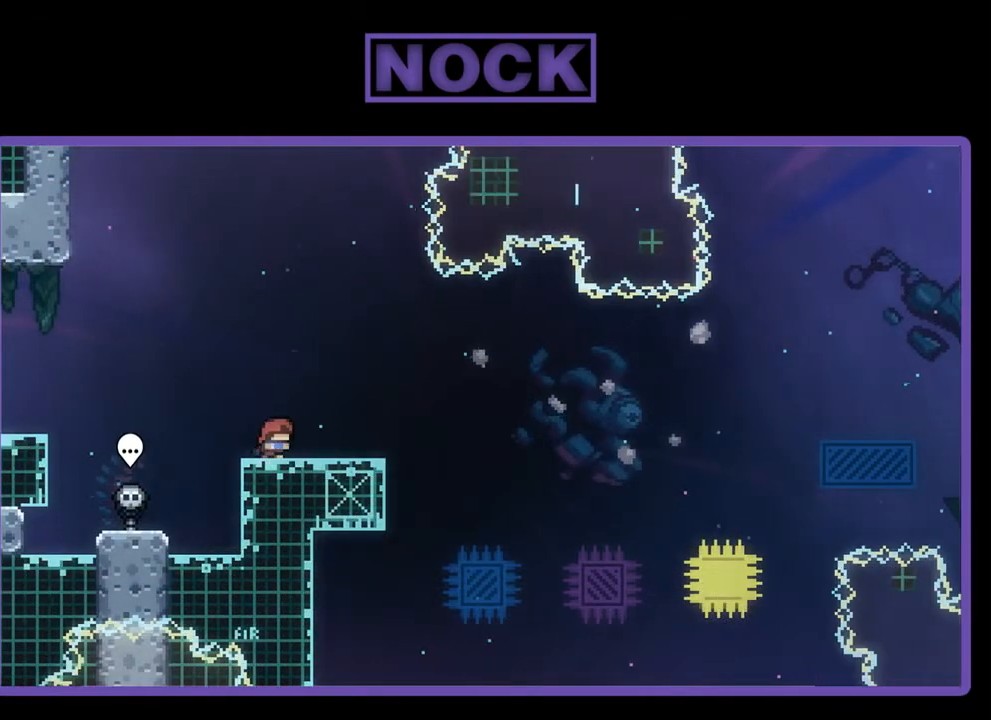
{"buttons": ["R2"], "left_stick": "center", "events": [[117, "DPAD_RIGHT", "up"], [217, "CROSS", "down"], [383, "CROSS", "up"]]}
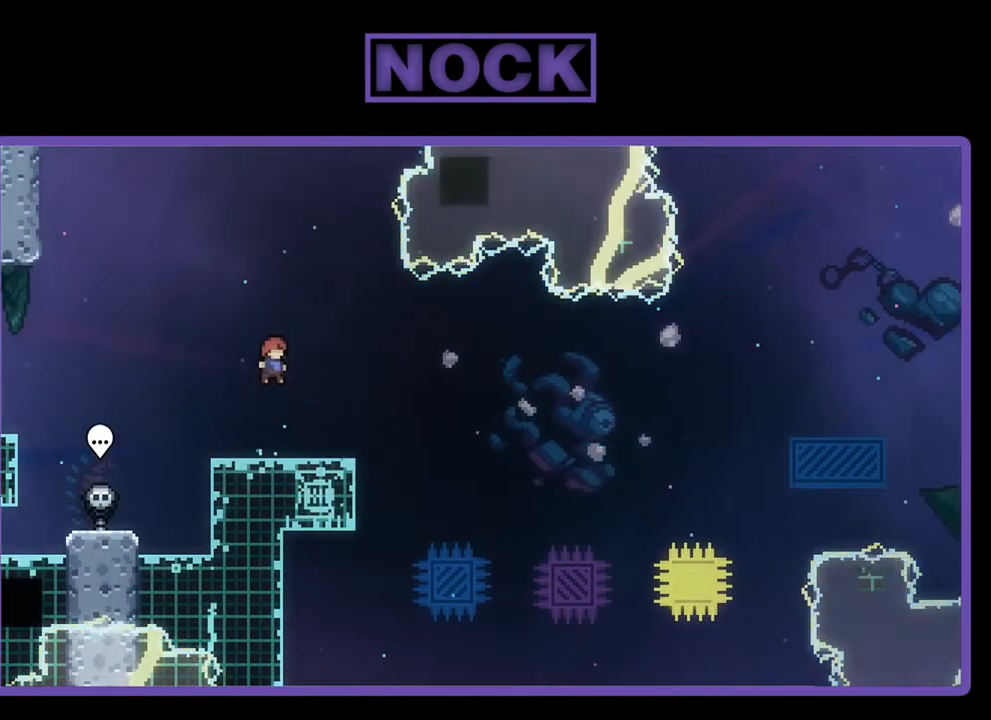
{"buttons": ["CROSS", "R2", "DPAD_RIGHT"], "left_stick": "center", "events": [[83, "DPAD_DOWN", "down"], [100, "DPAD_RIGHT", "down"], [150, "CIRCLE", "down"], [217, "CIRCLE", "up"], [333, "CROSS", "down"], [450, "DPAD_DOWN", "up"]]}
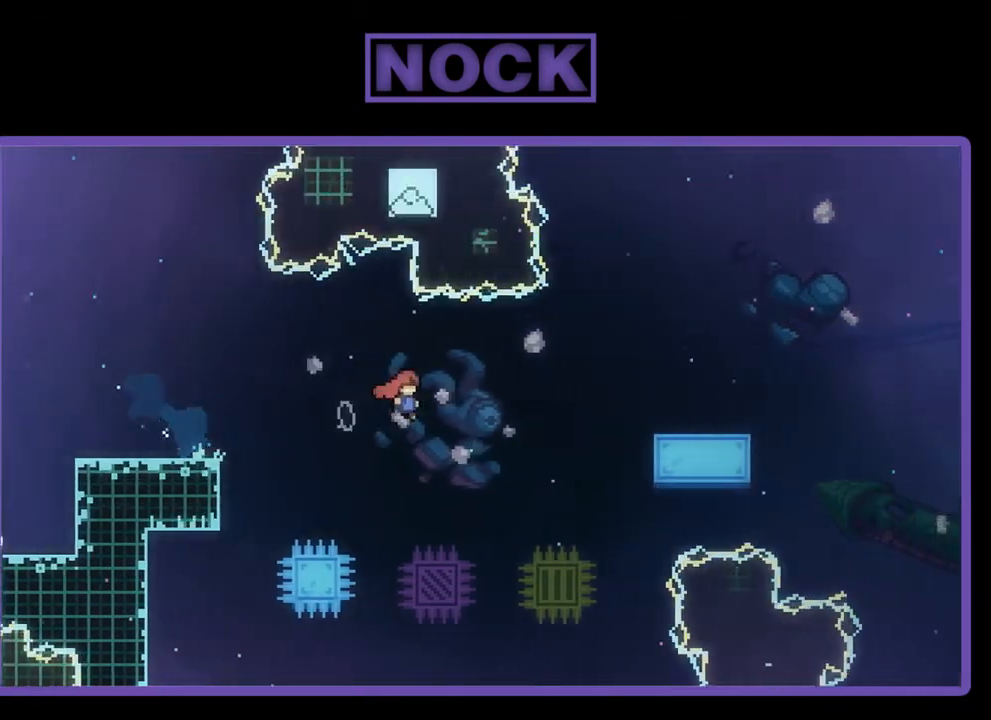
{"buttons": ["R2", "DPAD_UP", "DPAD_RIGHT"], "left_stick": "center", "events": [[367, "DPAD_UP", "down"], [483, "CROSS", "up"]]}
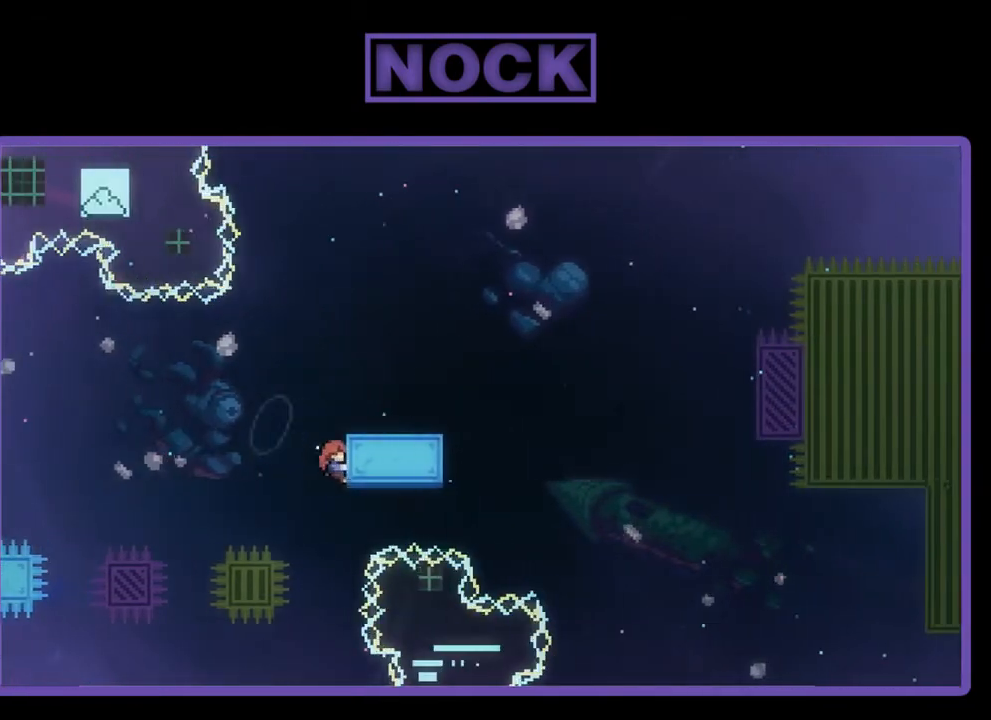
{"buttons": ["R2"], "left_stick": "center", "events": [[83, "CROSS", "down"], [200, "DPAD_RIGHT", "up"], [250, "CROSS", "up"], [250, "DPAD_RIGHT", "down"], [283, "DPAD_RIGHT", "up"], [283, "DPAD_UP", "up"]]}
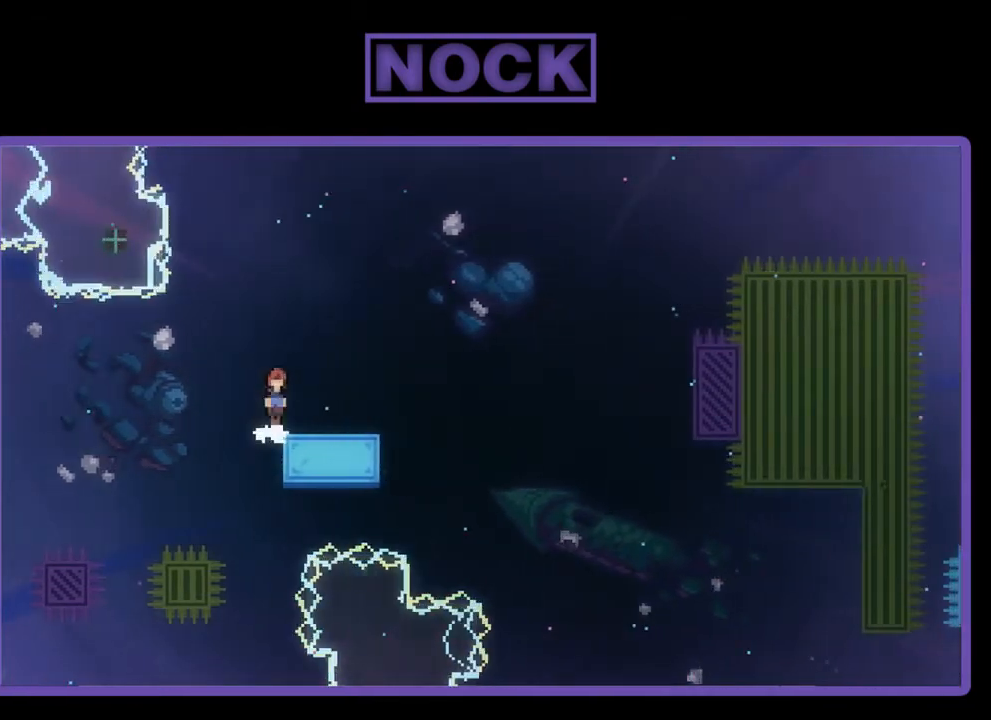
{"buttons": ["CIRCLE", "R2", "DPAD_DOWN", "DPAD_RIGHT"], "left_stick": "center", "events": [[17, "CROSS", "down"], [167, "CROSS", "up"], [283, "DPAD_RIGHT", "down"], [417, "DPAD_DOWN", "down"], [450, "CIRCLE", "down"]]}
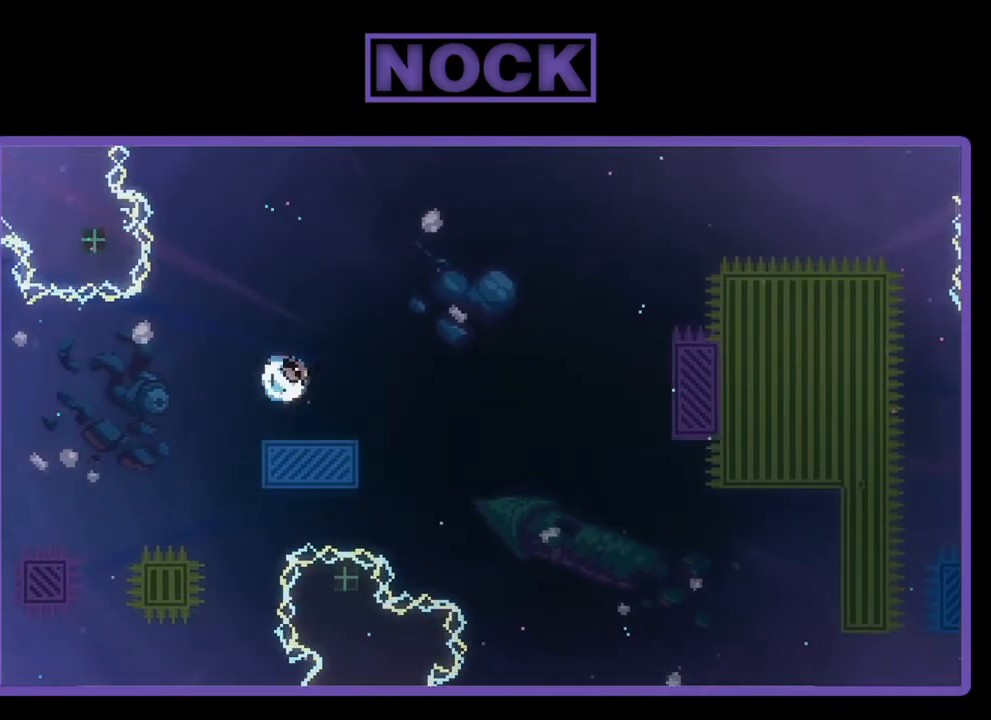
{"buttons": ["R2", "DPAD_UP"], "left_stick": "center", "events": [[50, "CIRCLE", "up"], [117, "CIRCLE", "down"], [117, "CROSS", "down"], [200, "DPAD_DOWN", "up"], [300, "DPAD_UP", "down"], [400, "CROSS", "up"], [450, "CIRCLE", "up"], [450, "DPAD_RIGHT", "up"]]}
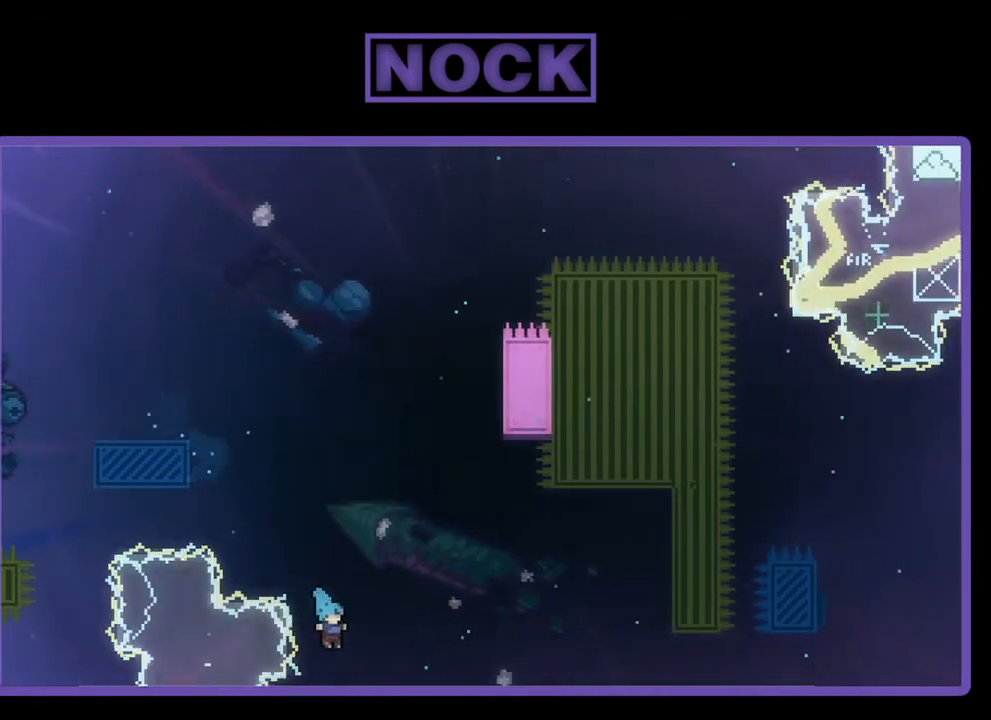
{"buttons": [], "left_stick": "center", "events": [[17, "R2", "up"], [50, "DPAD_UP", "up"]]}
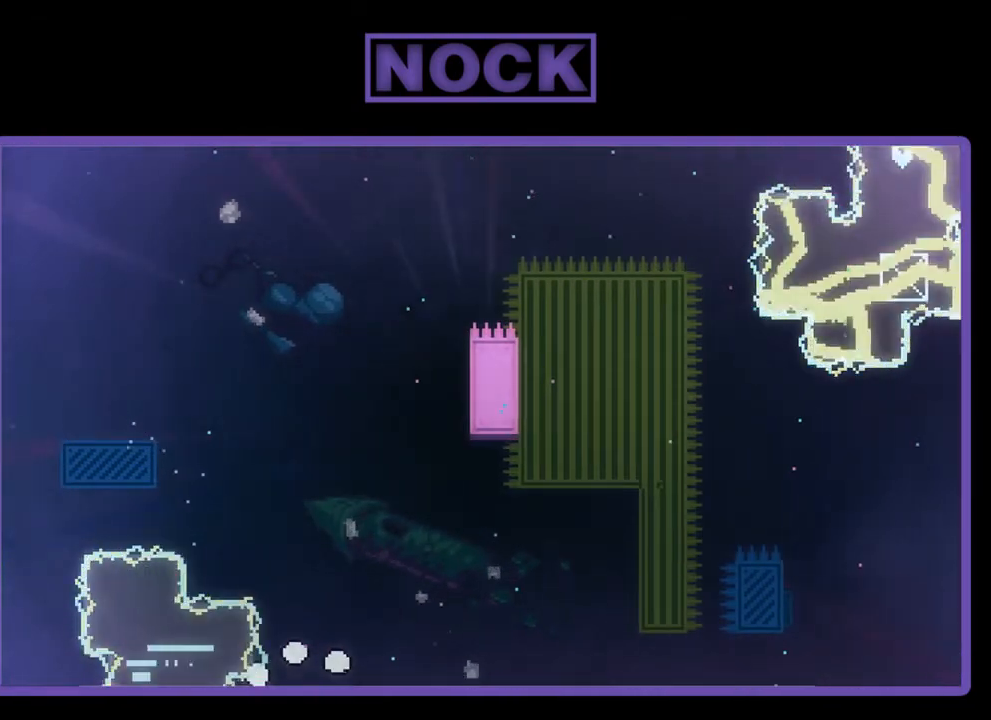
{"buttons": ["R2"], "left_stick": "center", "events": [[167, "R2", "down"]]}
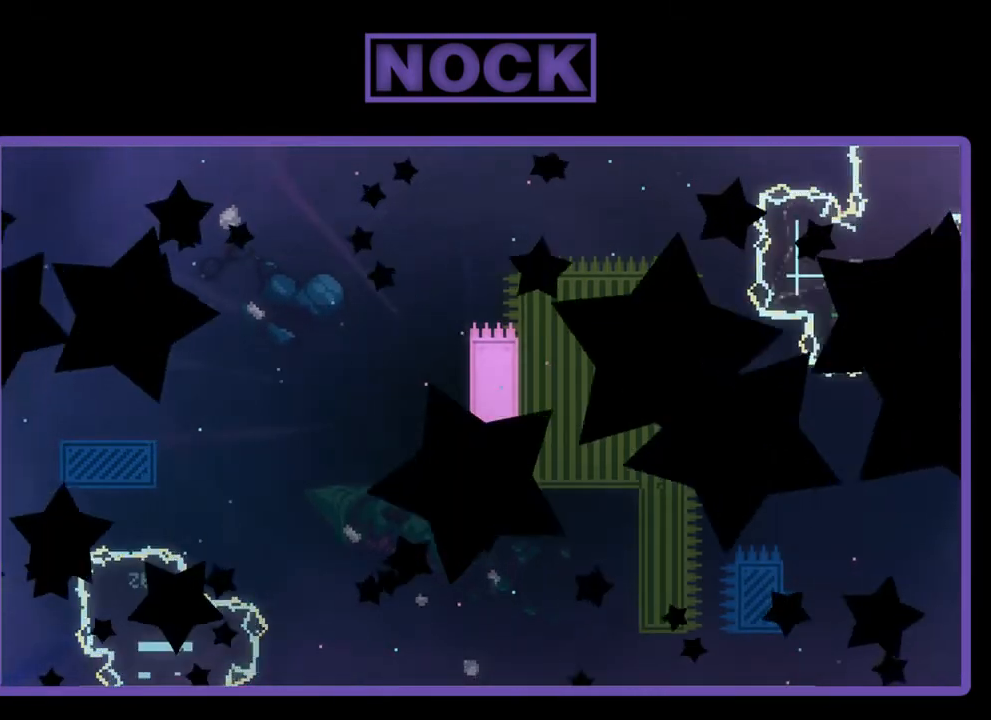
{"buttons": ["R2"], "left_stick": "center", "events": [[17, "DPAD_RIGHT", "down"], [233, "DPAD_RIGHT", "up"]]}
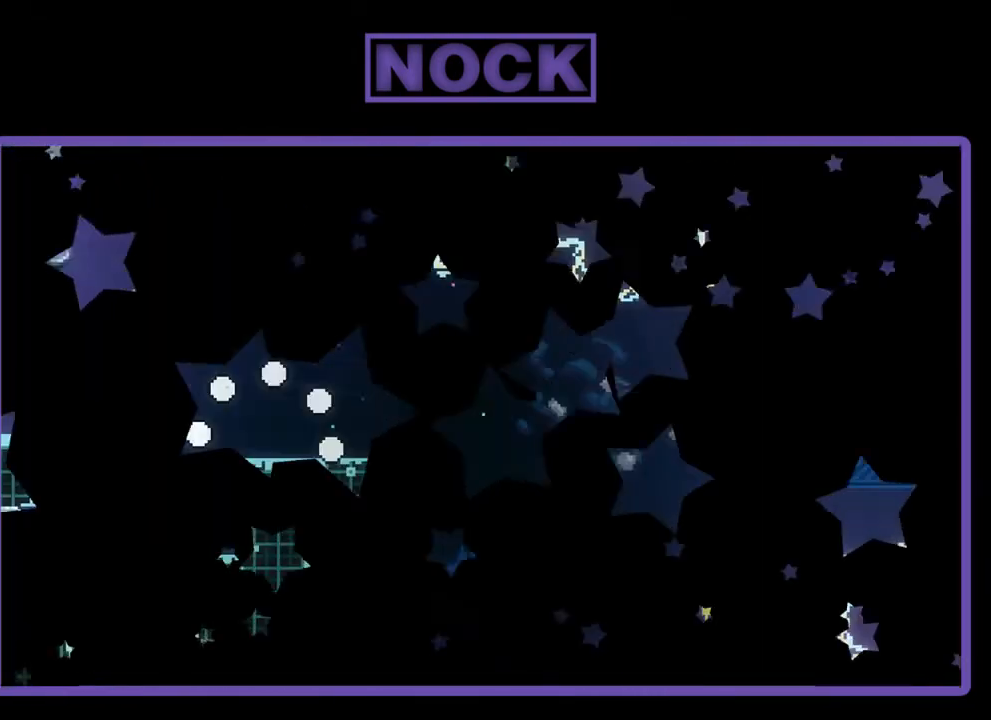
{"buttons": ["R2", "DPAD_RIGHT"], "left_stick": "center", "events": [[17, "DPAD_RIGHT", "down"]]}
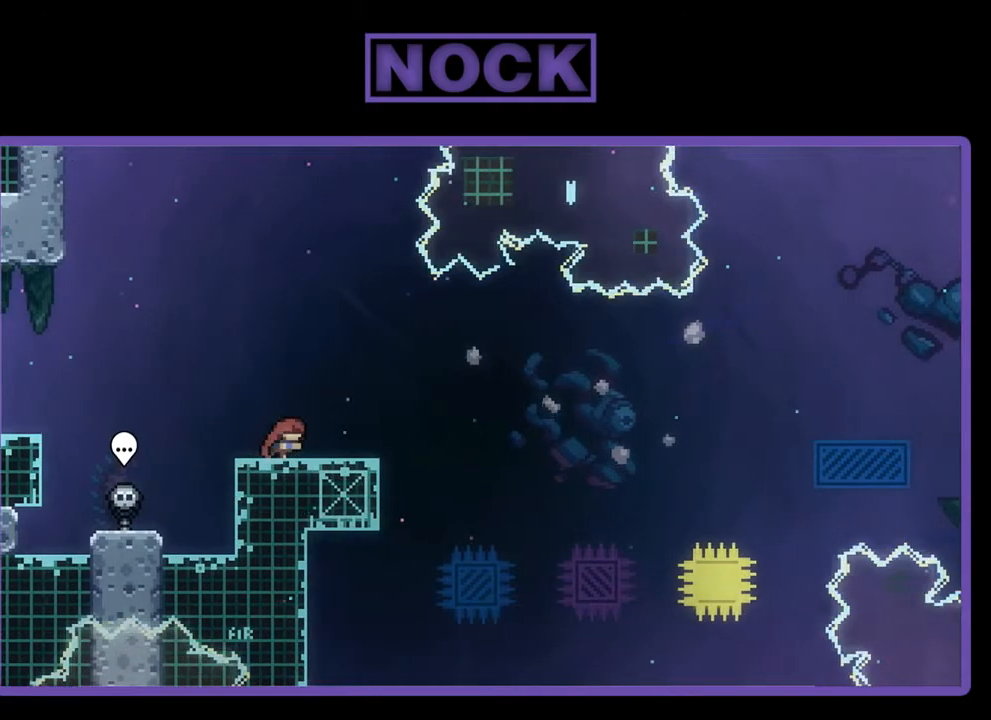
{"buttons": ["CIRCLE", "R2", "DPAD_DOWN", "DPAD_RIGHT"], "left_stick": "center", "events": [[33, "DPAD_RIGHT", "up"], [83, "CROSS", "down"], [250, "CROSS", "up"], [450, "CIRCLE", "down"], [450, "DPAD_DOWN", "down"], [450, "DPAD_RIGHT", "down"]]}
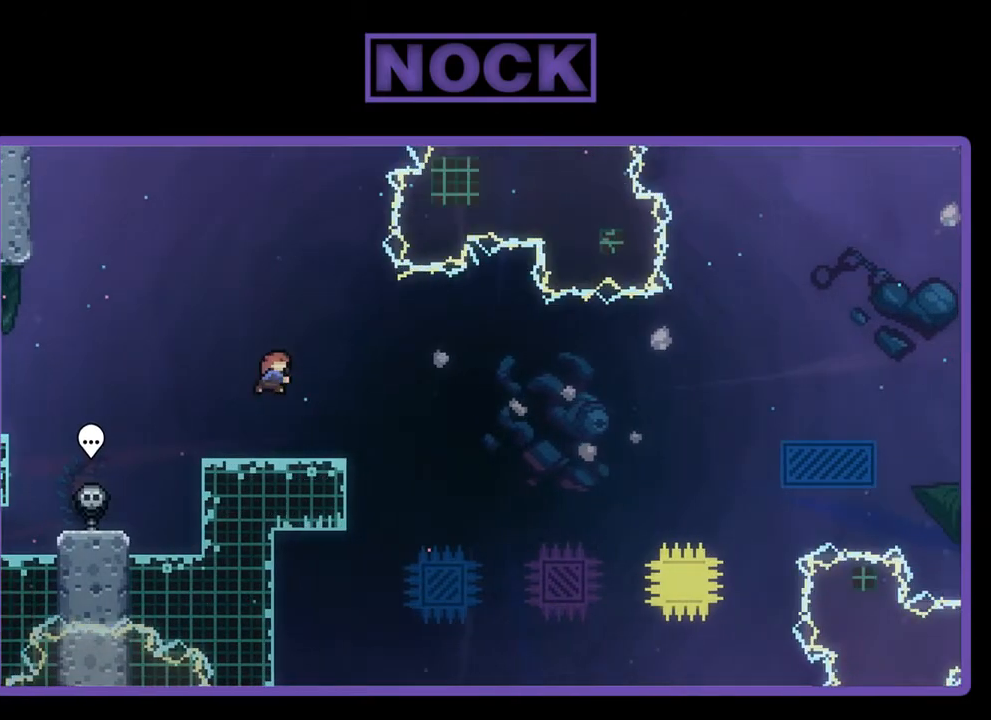
{"buttons": ["CROSS", "R2", "DPAD_RIGHT"], "left_stick": "center", "events": [[33, "CIRCLE", "up"], [167, "CROSS", "down"], [217, "DPAD_DOWN", "up"]]}
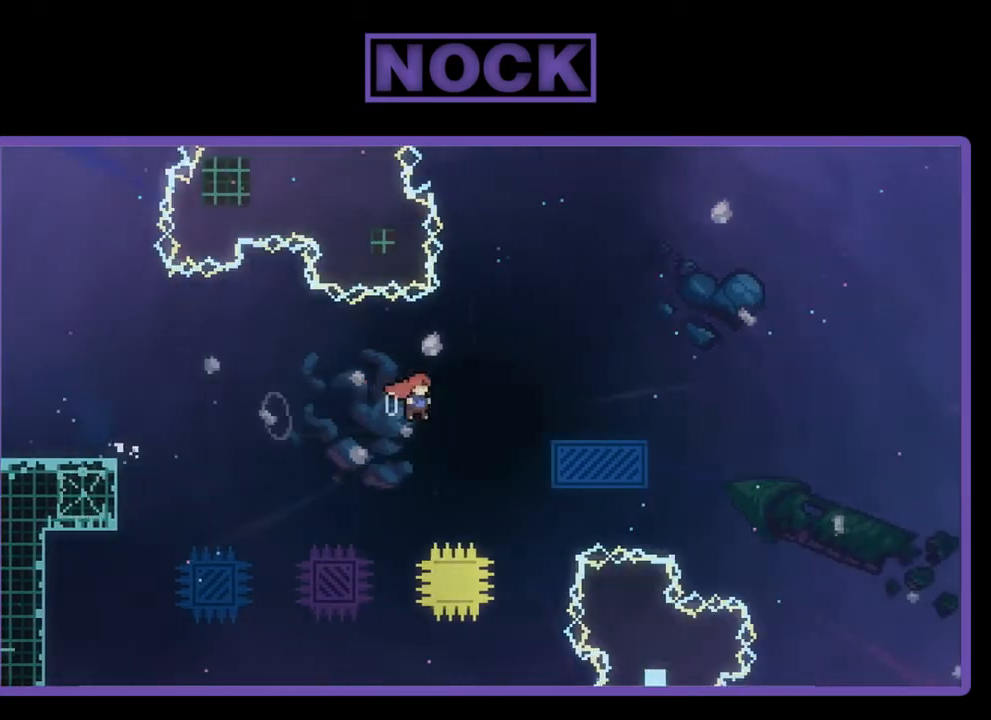
{"buttons": ["CIRCLE", "R2", "DPAD_UP"], "left_stick": "center", "events": [[133, "DPAD_UP", "down"], [167, "CROSS", "up"], [300, "DPAD_RIGHT", "up"], [350, "CIRCLE", "down"]]}
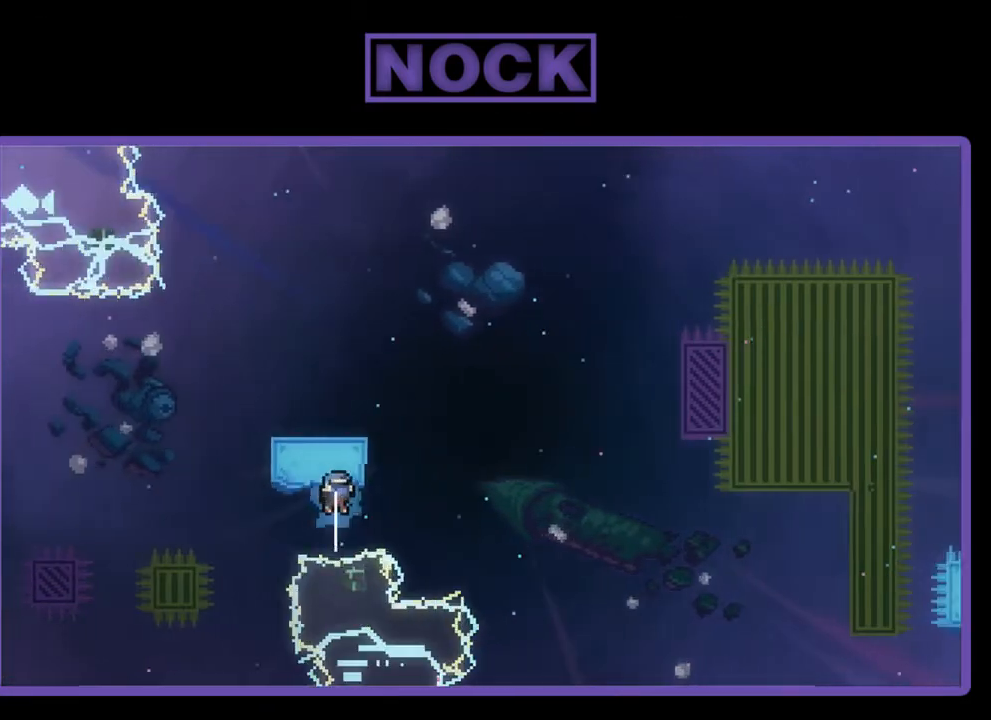
{"buttons": ["R2", "DPAD_UP"], "left_stick": "center", "events": [[67, "DPAD_LEFT", "down"], [317, "CIRCLE", "up"], [317, "DPAD_LEFT", "up"], [400, "DPAD_RIGHT", "down"], [450, "DPAD_RIGHT", "up"]]}
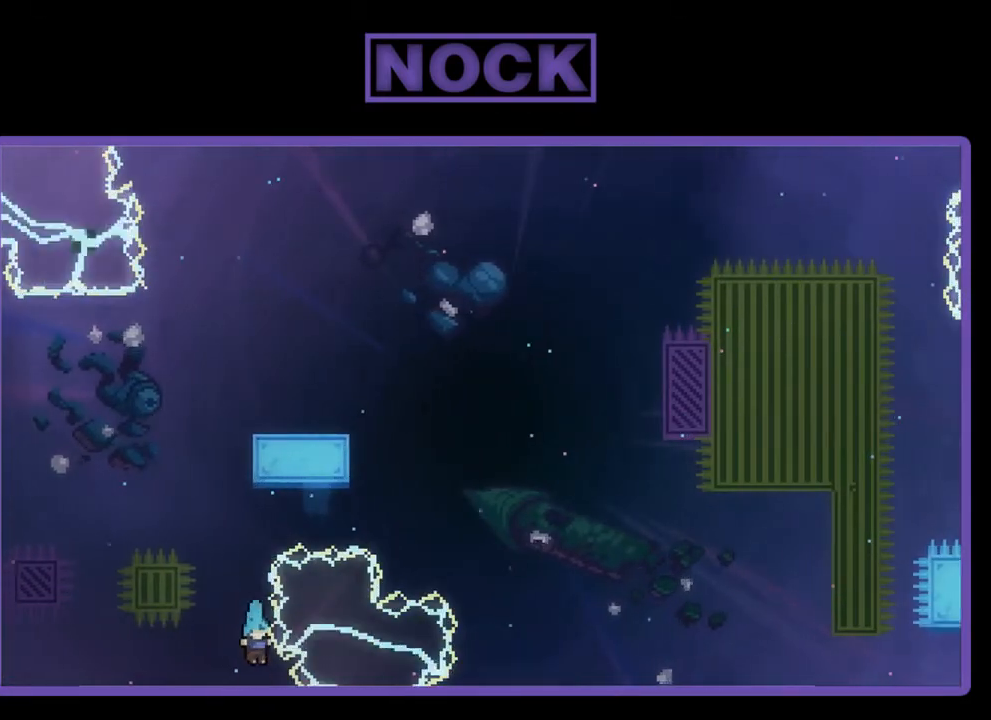
{"buttons": [], "left_stick": "center", "events": [[17, "DPAD_UP", "up"], [17, "R2", "up"]]}
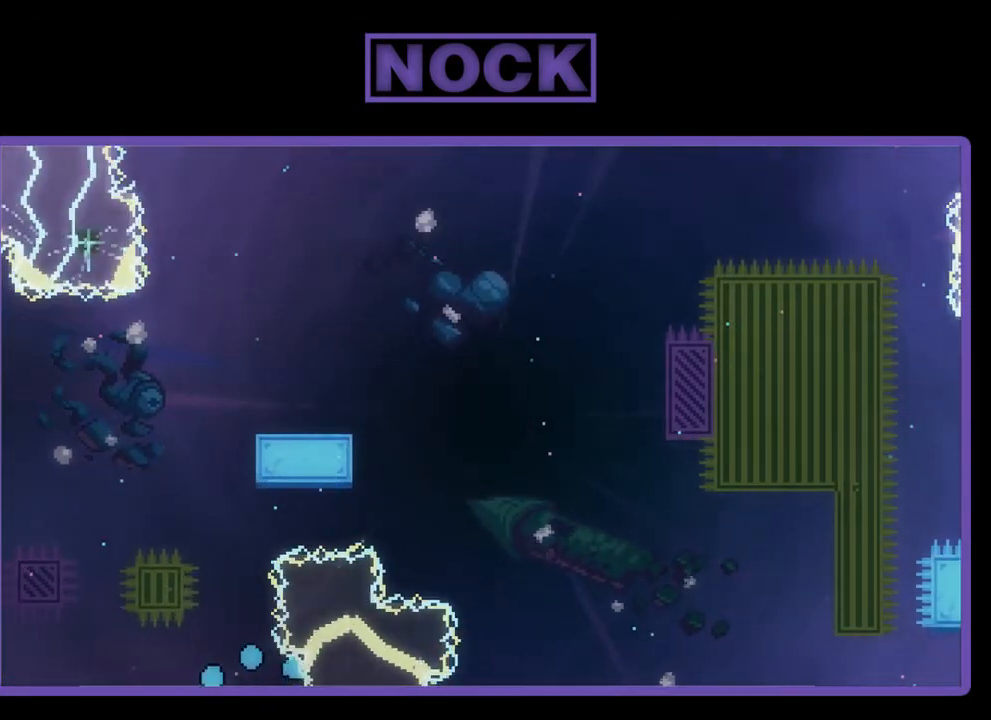
{"buttons": [], "left_stick": "center", "events": []}
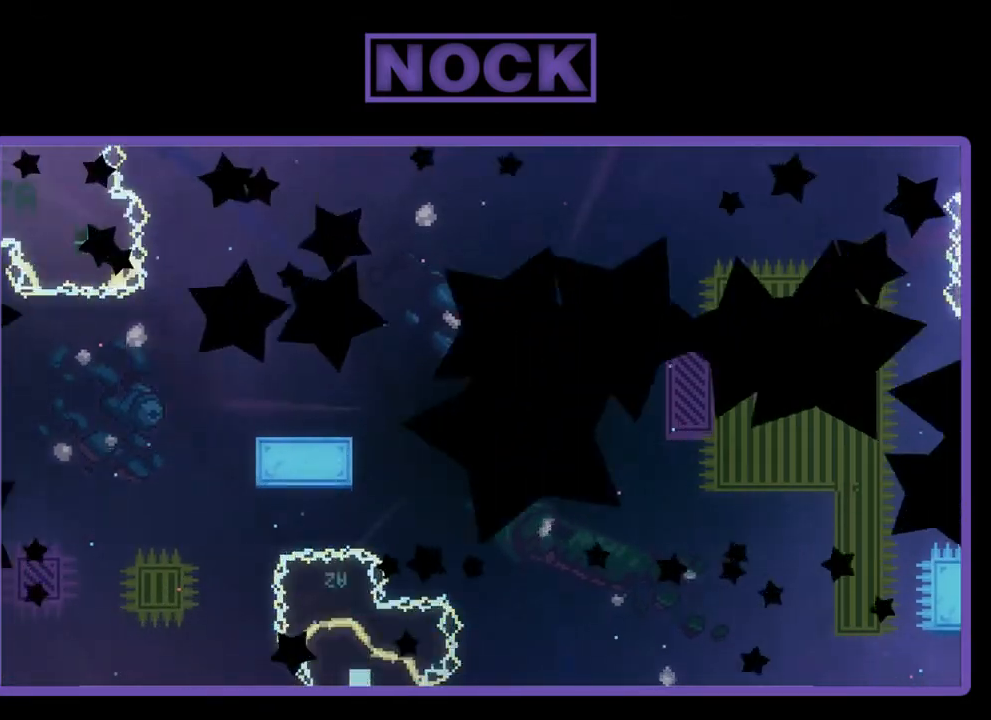
{"buttons": ["R2"], "left_stick": "center", "events": [[300, "R2", "down"]]}
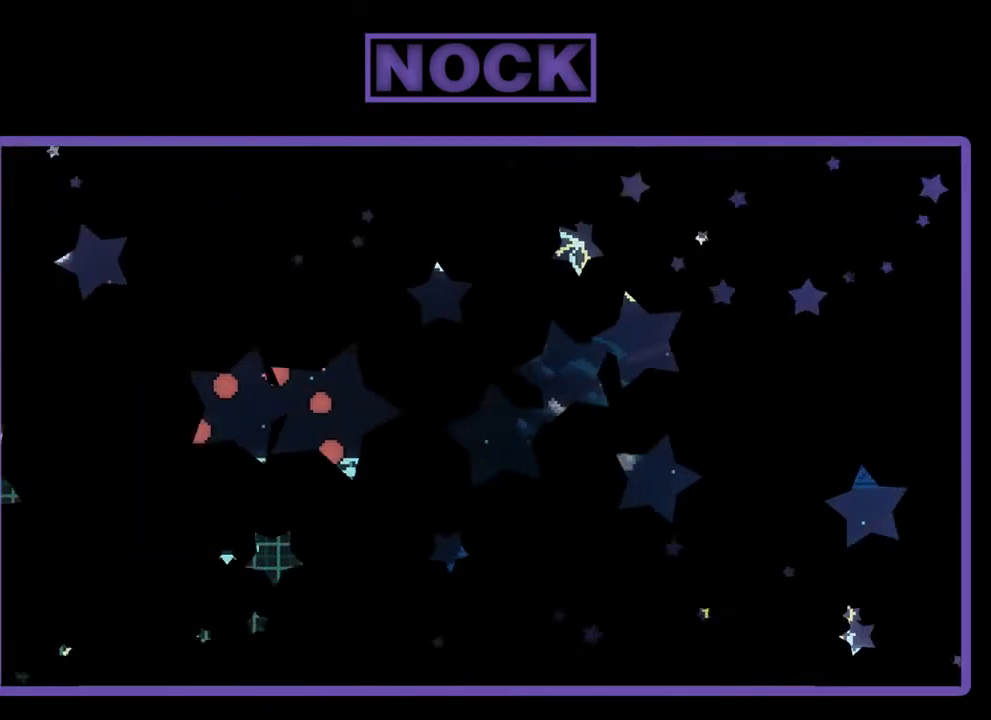
{"buttons": ["R2", "DPAD_RIGHT"], "left_stick": "center", "events": [[367, "DPAD_RIGHT", "down"]]}
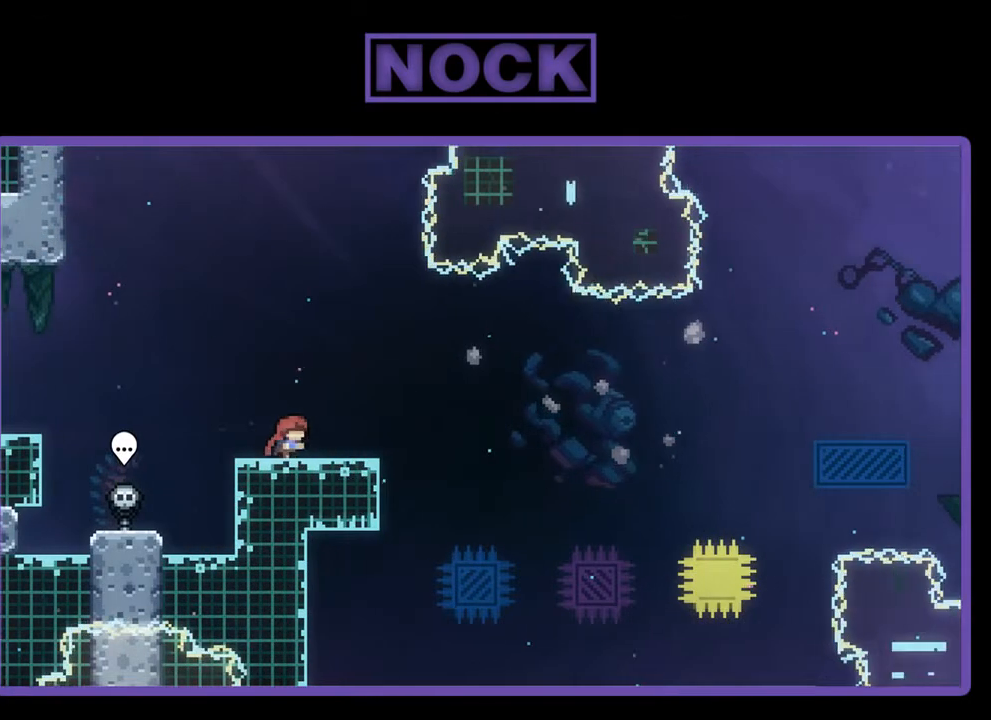
{"buttons": ["CROSS", "R2"], "left_stick": "center", "events": [[50, "DPAD_RIGHT", "up"], [283, "CROSS", "down"]]}
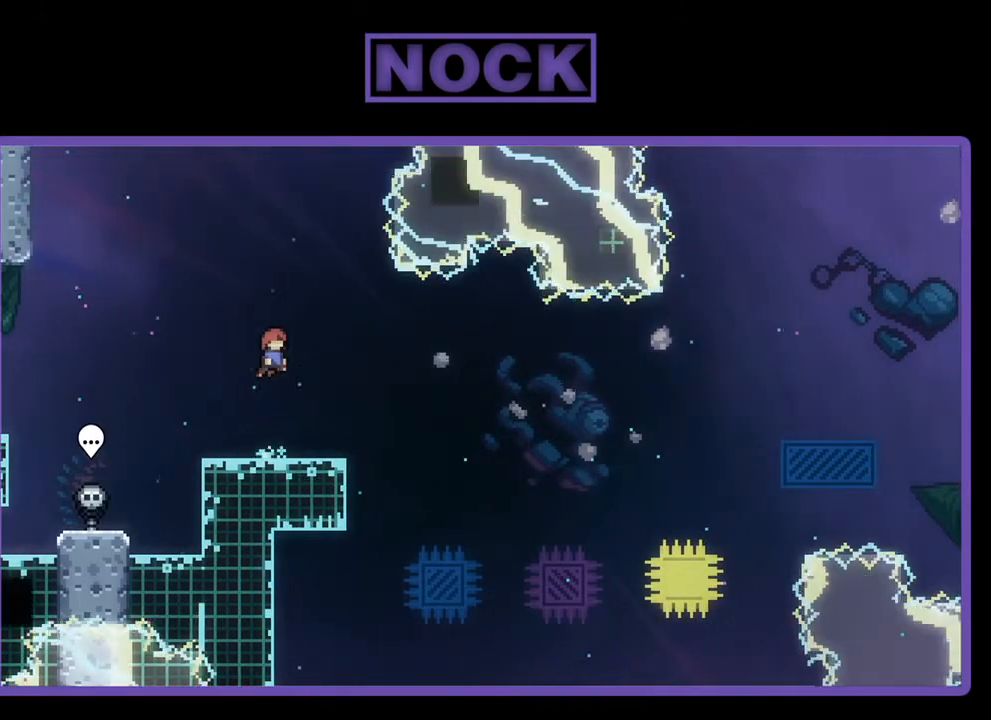
{"buttons": ["R2", "DPAD_DOWN", "DPAD_RIGHT"], "left_stick": "center", "events": [[33, "CROSS", "up"], [250, "DPAD_DOWN", "down"], [317, "CIRCLE", "down"], [317, "DPAD_RIGHT", "down"], [450, "CIRCLE", "up"]]}
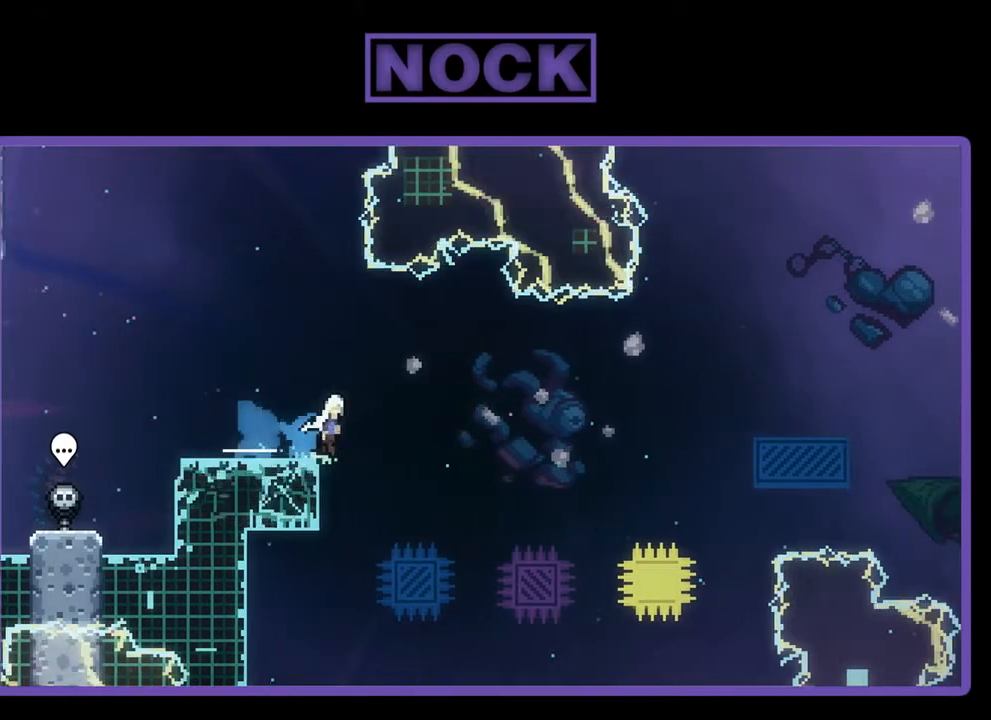
{"buttons": ["CROSS", "R2", "DPAD_UP", "DPAD_RIGHT"], "left_stick": "center", "events": [[17, "CROSS", "down"], [83, "DPAD_DOWN", "up"], [450, "DPAD_UP", "down"]]}
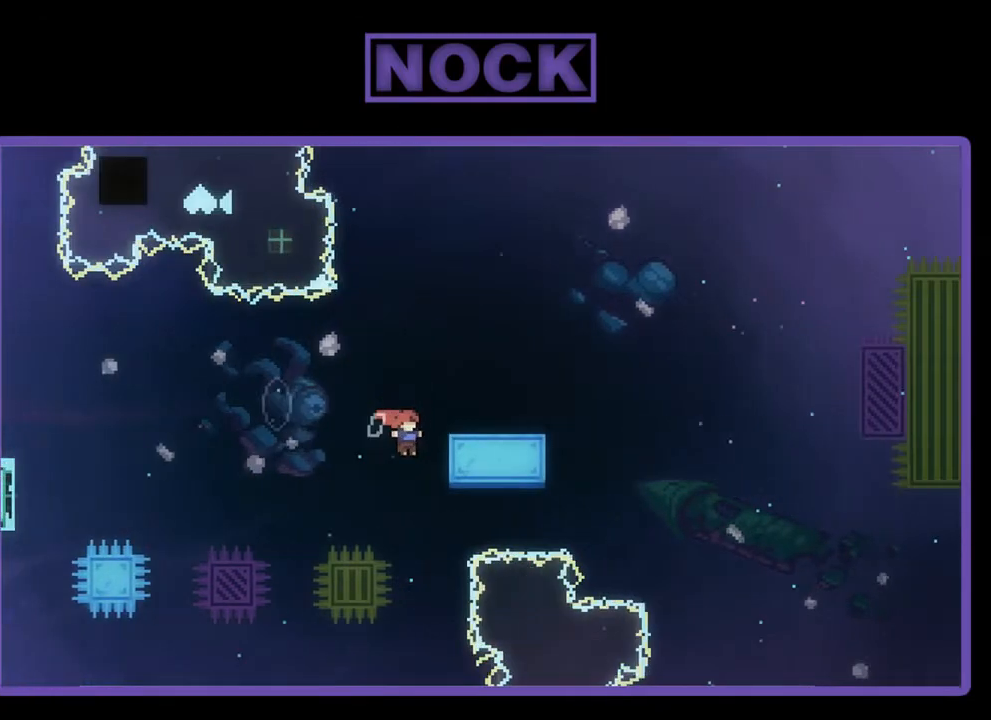
{"buttons": ["CROSS", "R2", "DPAD_UP", "DPAD_RIGHT"], "left_stick": "center", "events": [[233, "CROSS", "up"], [283, "CROSS", "down"]]}
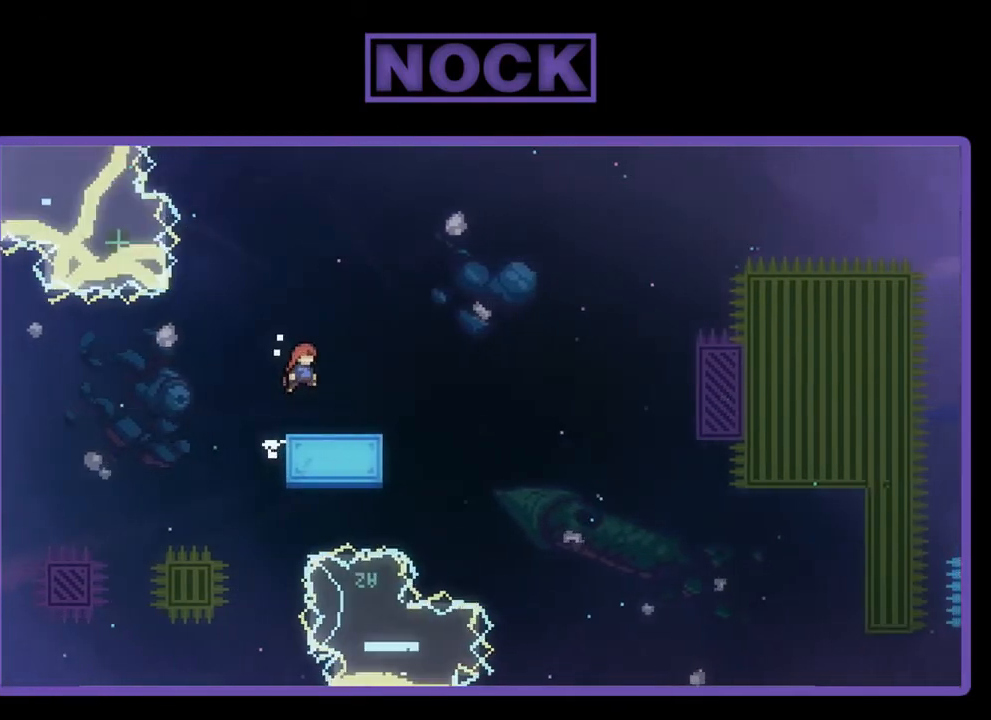
{"buttons": ["R2"], "left_stick": "center", "events": [[17, "DPAD_UP", "up"], [33, "CROSS", "up"], [33, "DPAD_RIGHT", "up"], [283, "CROSS", "down"], [417, "CROSS", "up"]]}